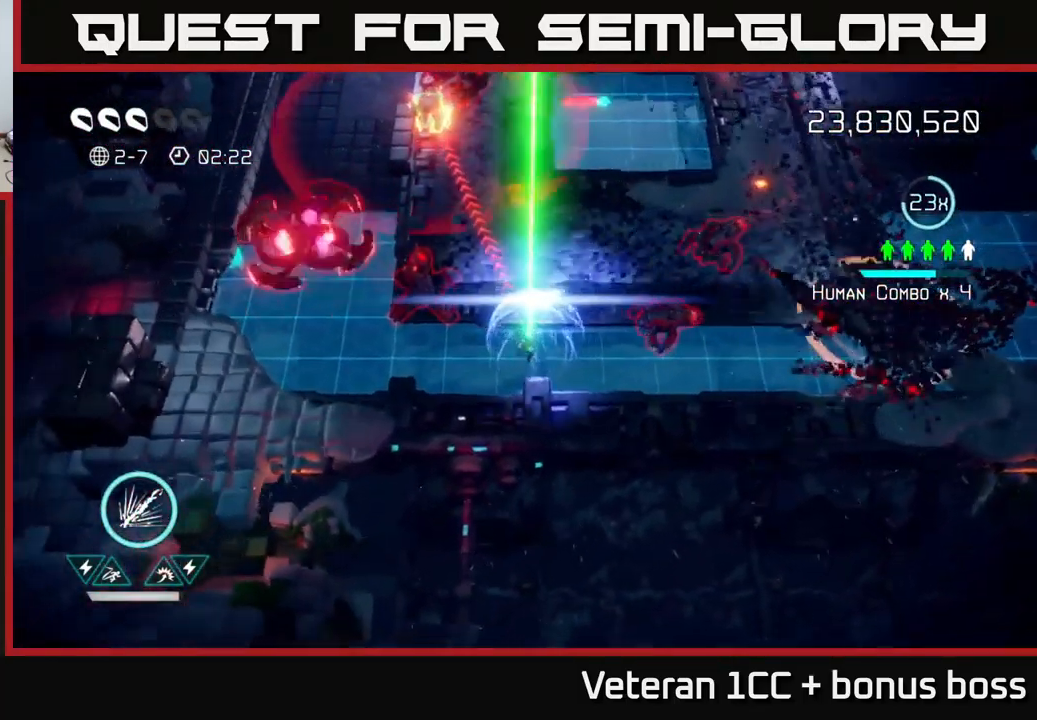
Gameplay with a controller (Xbox layout); each line is a JSON object with the inputs held at the frame after it. "events" lists button and stick changes between this image and that frame as [ms after this image, input, new state], when the widget could be followed in between. Not read: L3 R3.
{"buttons": [], "left_stick": "left", "right_stick": "up", "events": [[284, "R2", "up"], [484, "left_stick", "left"]]}
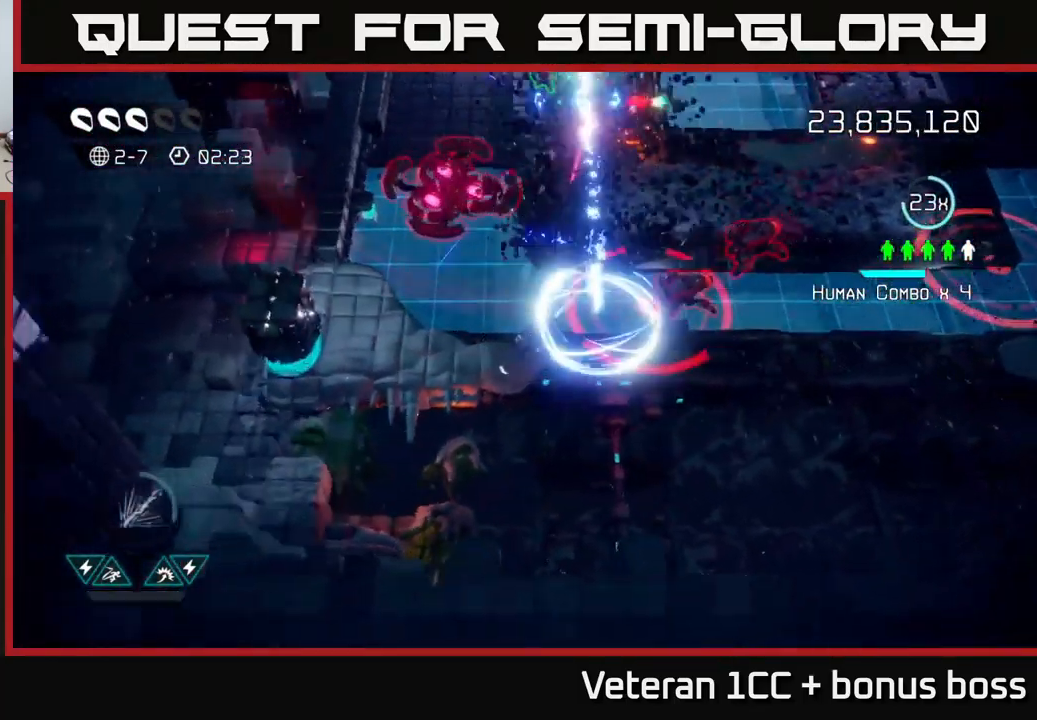
{"buttons": [], "left_stick": "up-left", "right_stick": "up", "events": [[334, "left_stick", "up-left"]]}
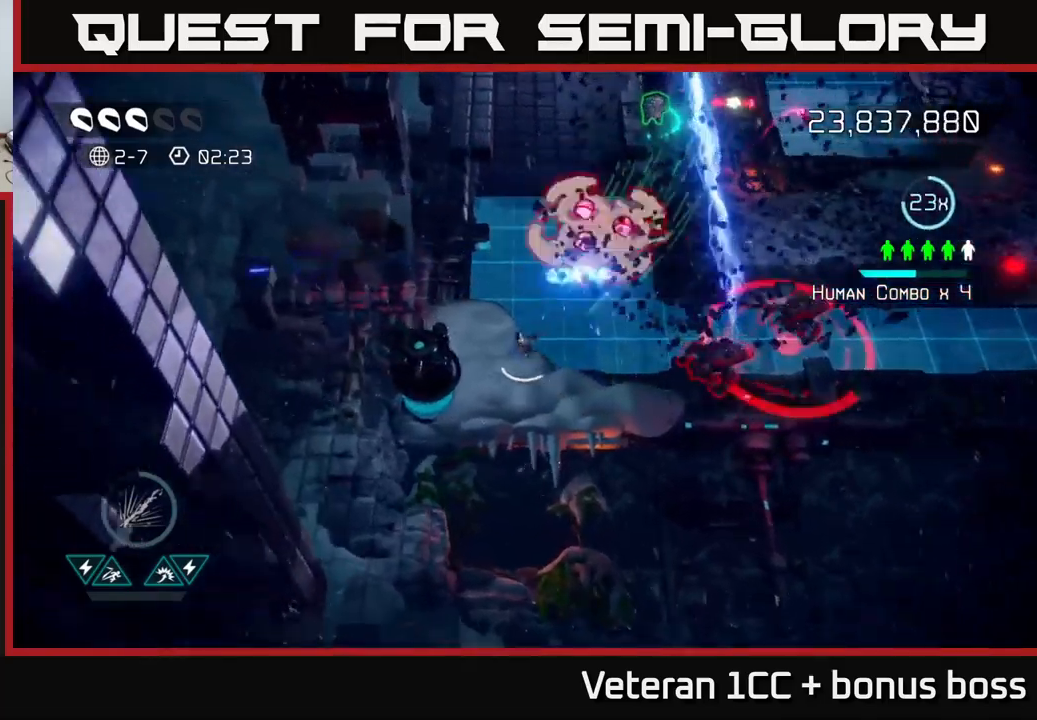
{"buttons": ["L2"], "left_stick": "up", "right_stick": "right", "events": [[16, "right_stick", "up-right"], [316, "right_stick", "right"], [350, "left_stick", "up"], [450, "L2", "down"]]}
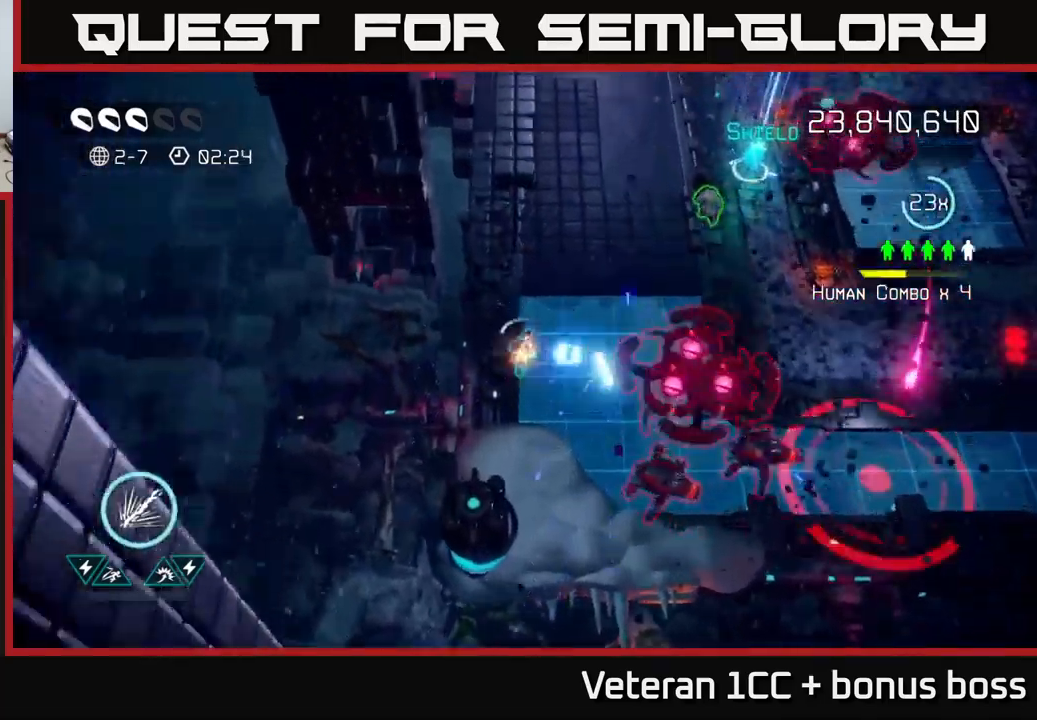
{"buttons": [], "left_stick": "right", "right_stick": "up-right", "events": [[66, "right_stick", "down-right"], [83, "left_stick", "up-right"], [116, "L2", "up"], [150, "L2", "down"], [216, "right_stick", "right"], [283, "L2", "up"], [383, "right_stick", "up-right"], [466, "left_stick", "right"]]}
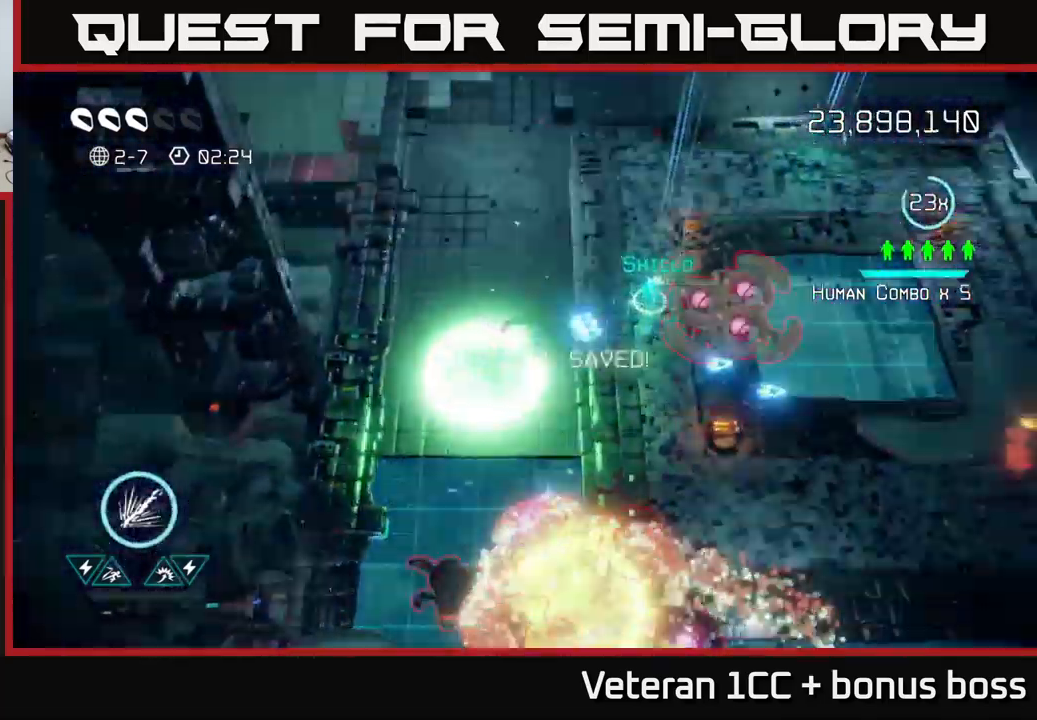
{"buttons": [], "left_stick": "up-left", "right_stick": "down-right", "events": [[83, "left_stick", "up-right"], [200, "right_stick", "right"], [300, "left_stick", "right"], [316, "right_stick", "down-right"], [466, "left_stick", "up-left"]]}
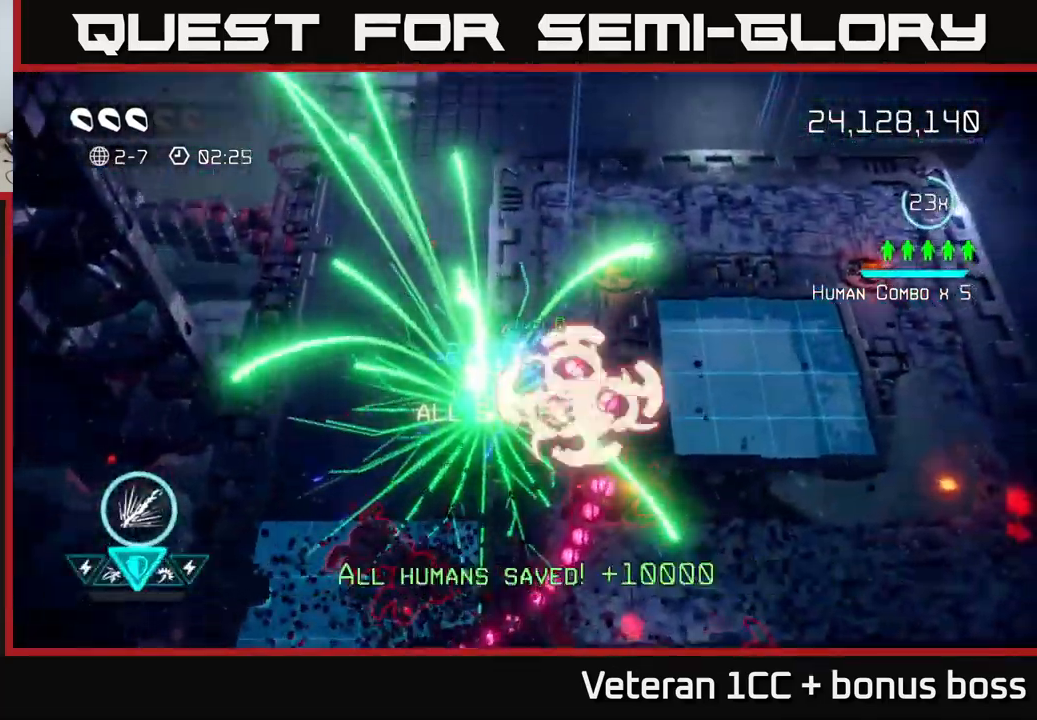
{"buttons": [], "left_stick": "up", "right_stick": "down", "events": [[50, "right_stick", "down"], [216, "left_stick", "up"]]}
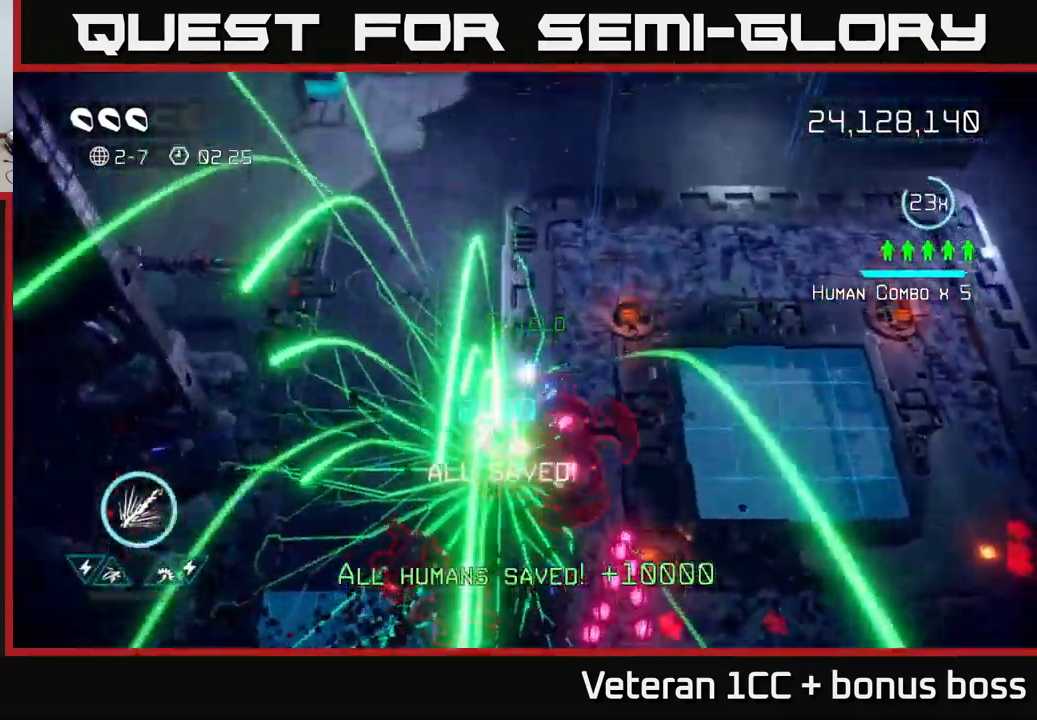
{"buttons": ["R2"], "left_stick": "up", "right_stick": "down", "events": [[266, "R2", "down"]]}
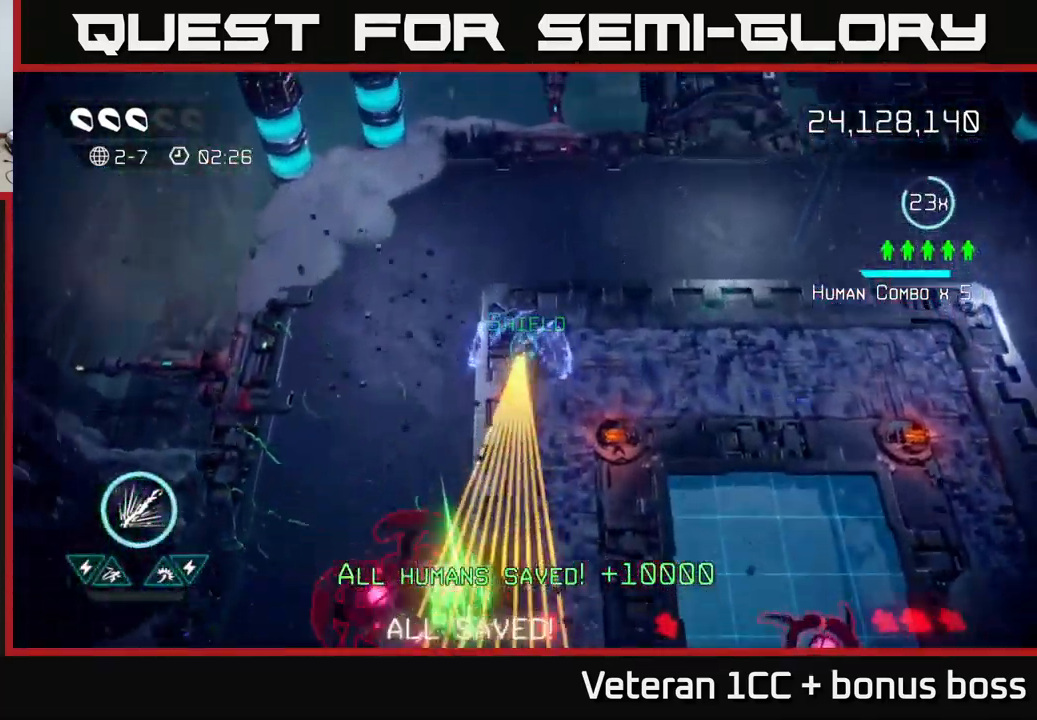
{"buttons": ["R2"], "left_stick": "left", "right_stick": "down", "events": [[250, "left_stick", "left"]]}
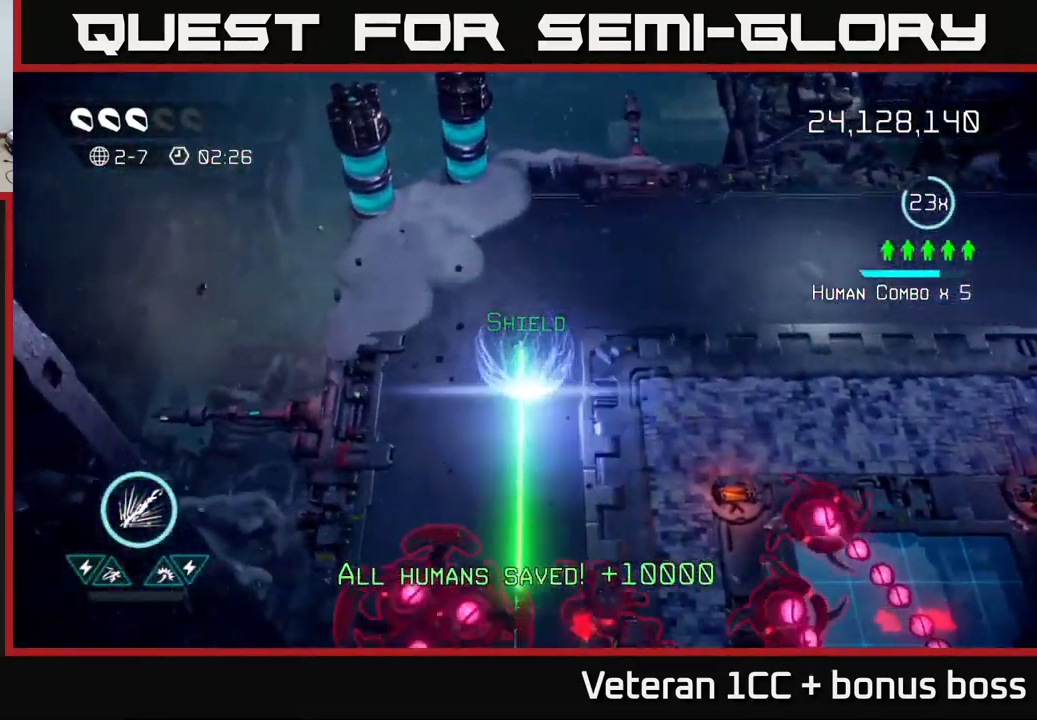
{"buttons": [], "left_stick": "down", "right_stick": "down", "events": [[100, "R2", "up"], [150, "left_stick", "down-left"], [450, "left_stick", "down"]]}
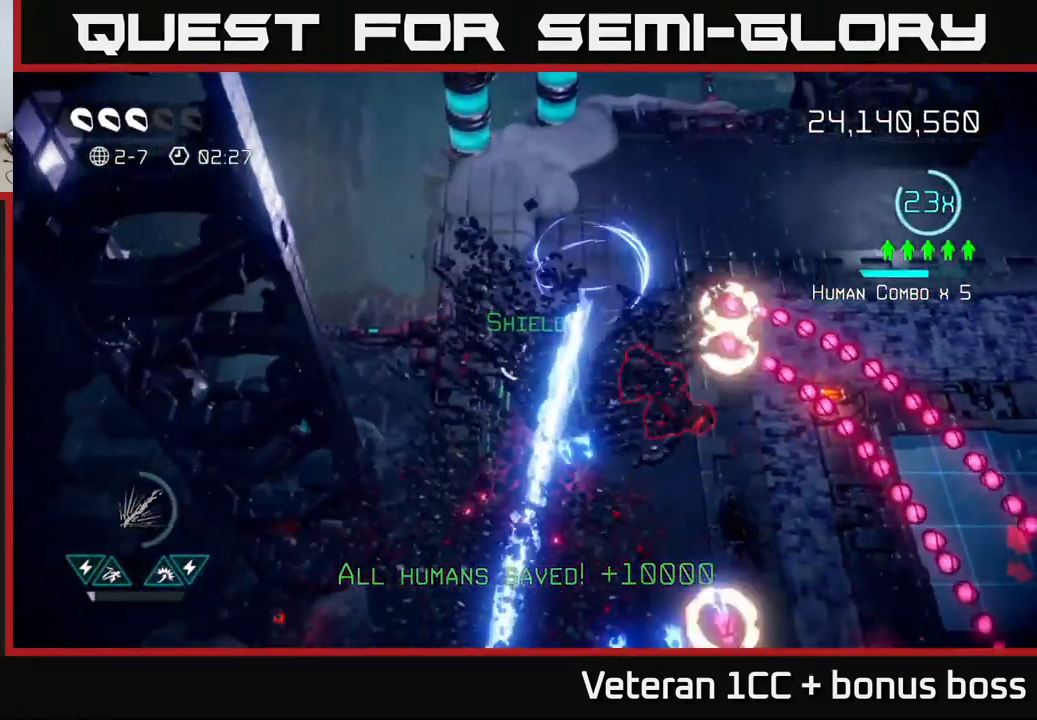
{"buttons": [], "left_stick": "down", "right_stick": "up-right", "events": [[216, "right_stick", "up-right"]]}
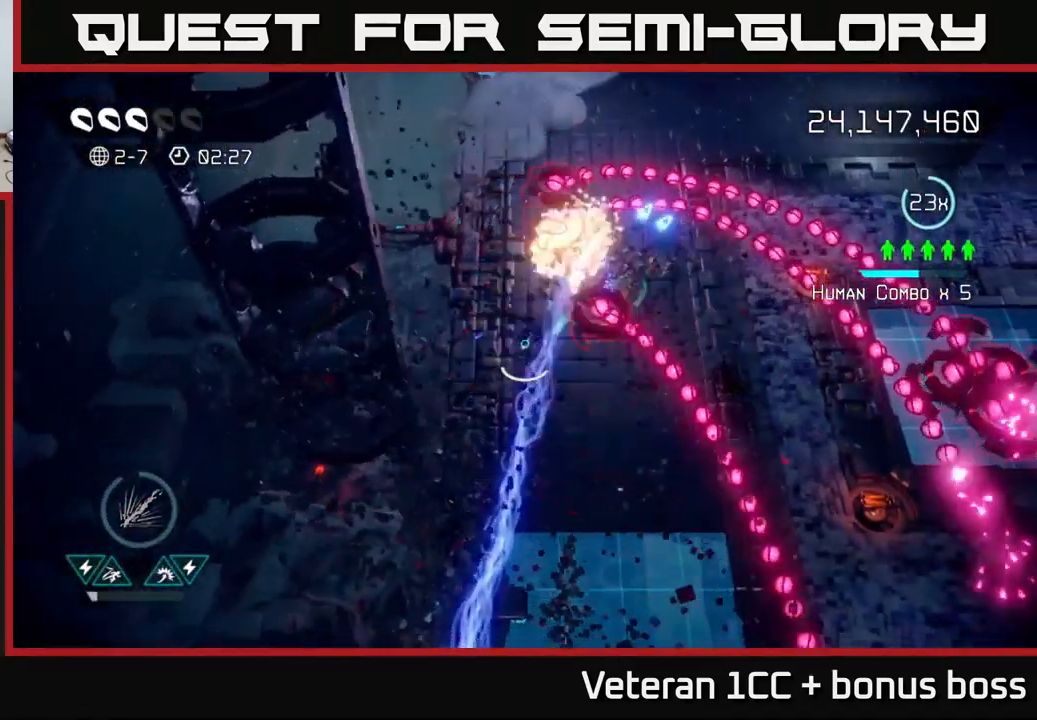
{"buttons": [], "left_stick": "center", "right_stick": "up", "events": [[166, "right_stick", "up"], [400, "left_stick", "center"]]}
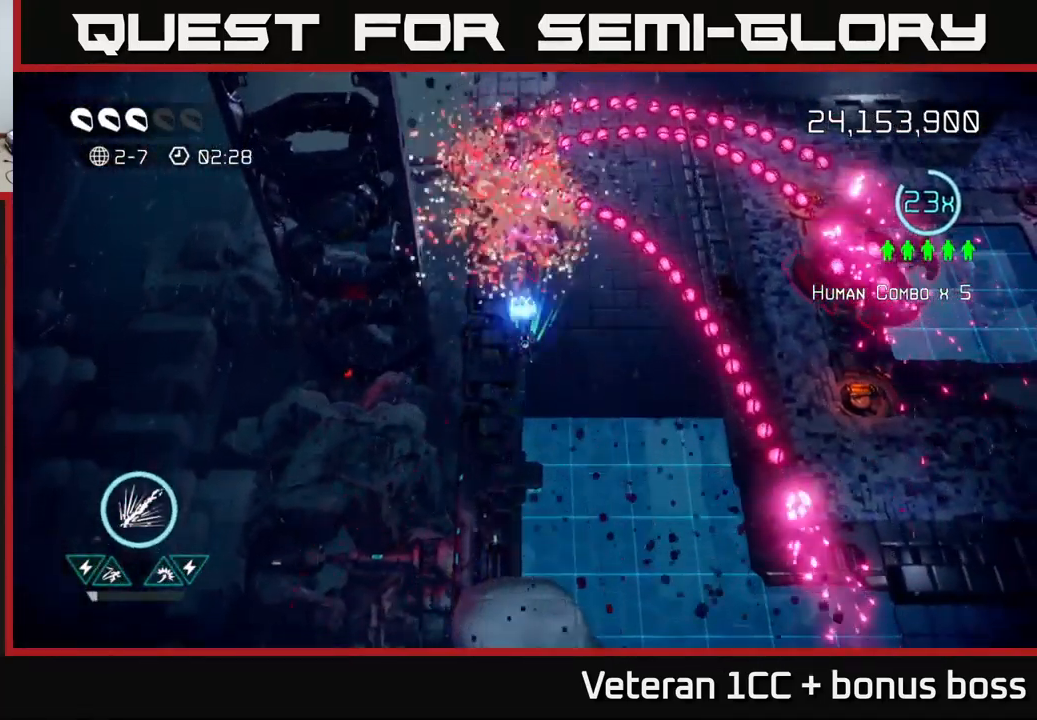
{"buttons": [], "left_stick": "down", "right_stick": "up-right", "events": [[100, "left_stick", "down"], [267, "left_stick", "down-right"], [383, "left_stick", "down"], [417, "right_stick", "up-right"]]}
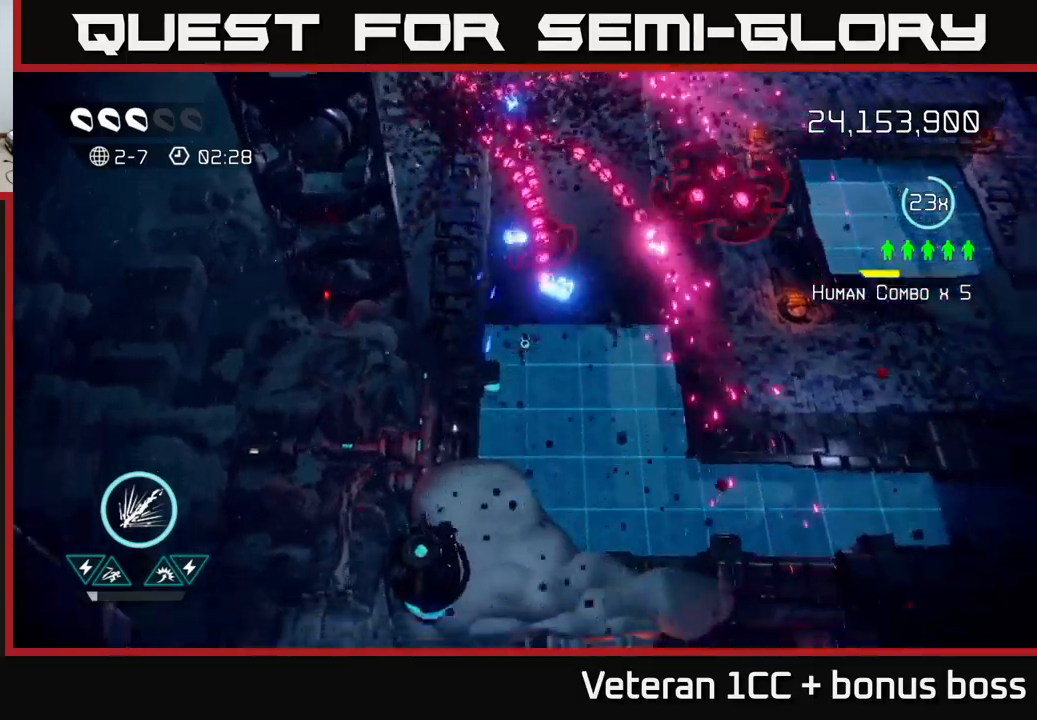
{"buttons": [], "left_stick": "center", "right_stick": "up", "events": [[167, "right_stick", "up"], [350, "left_stick", "down-right"], [450, "left_stick", "center"]]}
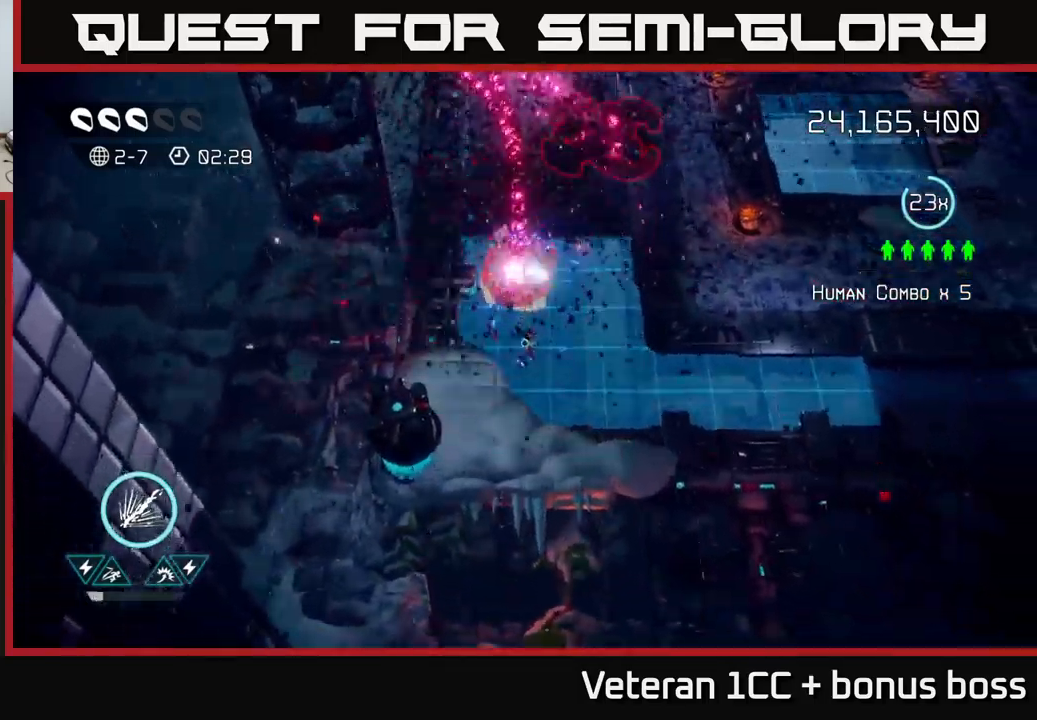
{"buttons": ["R2"], "left_stick": "right", "right_stick": "up", "events": [[17, "R2", "down"], [83, "left_stick", "down-right"], [400, "left_stick", "right"]]}
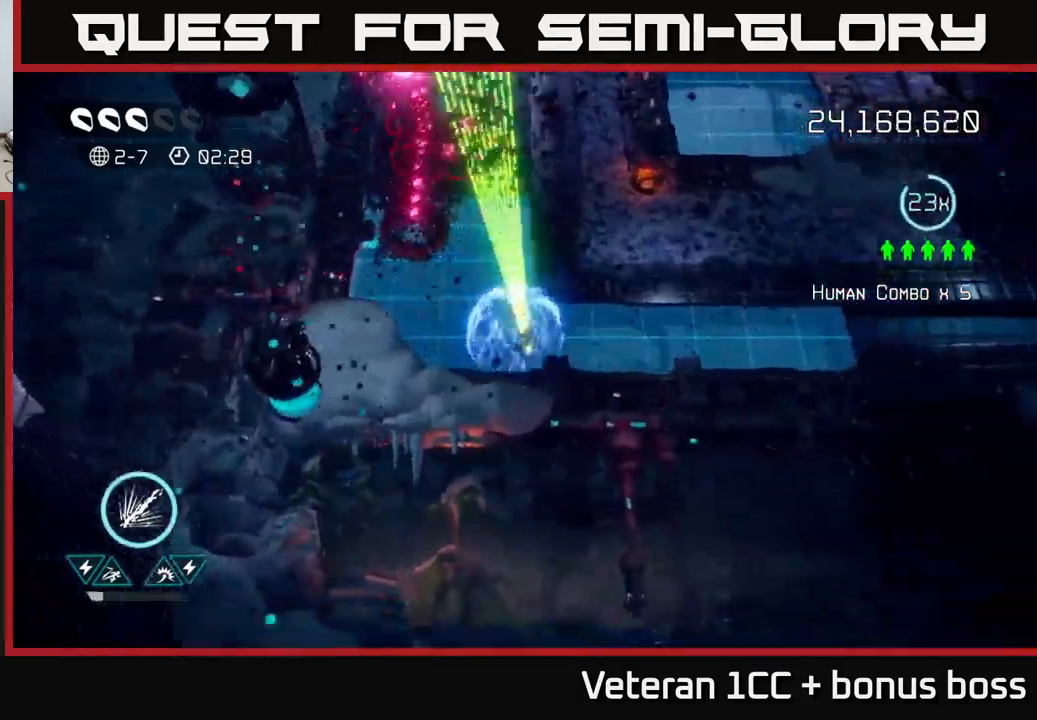
{"buttons": [], "left_stick": "up-right", "right_stick": "up", "events": [[100, "left_stick", "center"], [150, "left_stick", "left"], [150, "right_stick", "up-left"], [317, "R2", "up"], [350, "left_stick", "up-right"], [450, "right_stick", "up"]]}
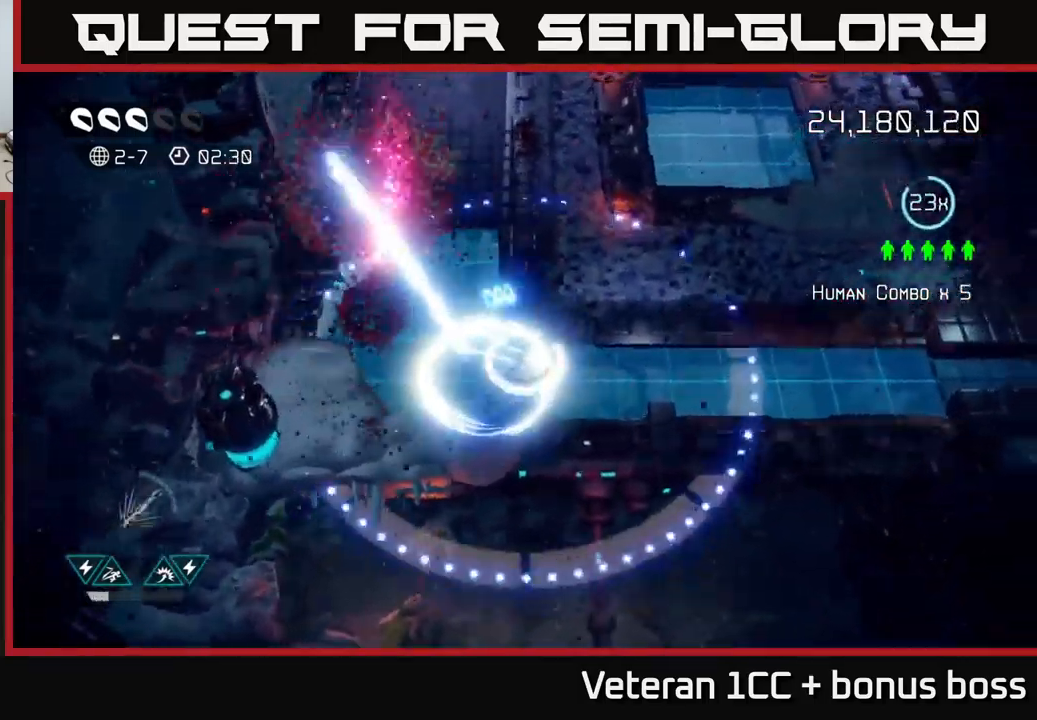
{"buttons": [], "left_stick": "right", "right_stick": "left", "events": [[167, "right_stick", "up-left"], [350, "left_stick", "right"], [367, "right_stick", "left"]]}
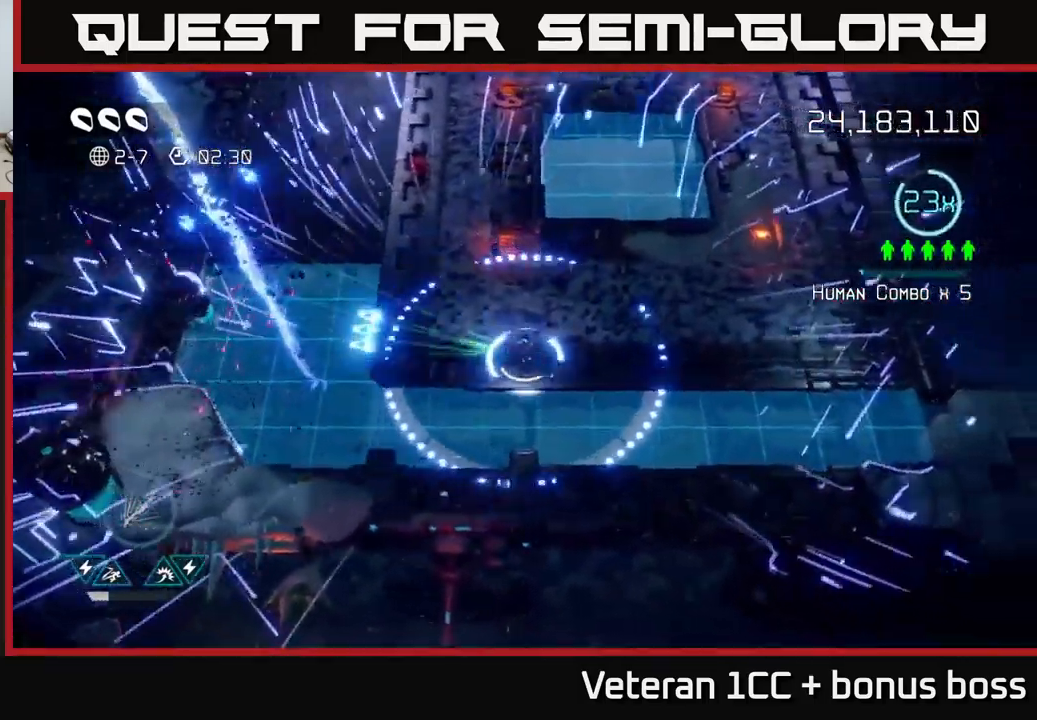
{"buttons": [], "left_stick": "right", "right_stick": "center", "events": [[283, "right_stick", "center"]]}
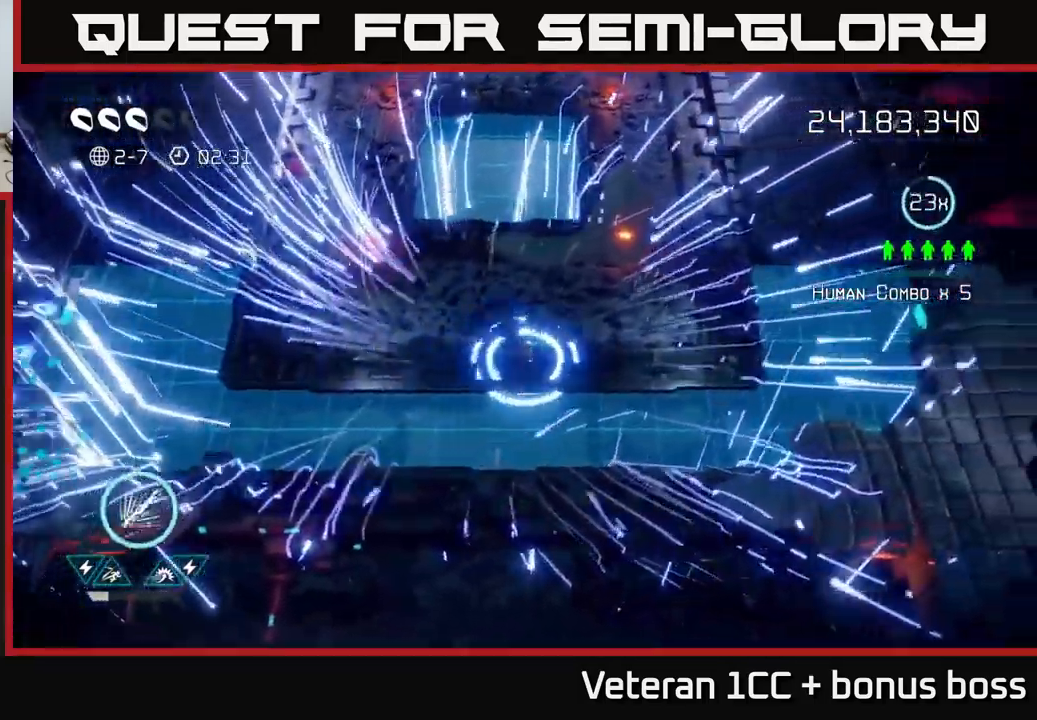
{"buttons": [], "left_stick": "center", "right_stick": "center", "events": [[283, "L2", "down"], [367, "left_stick", "up-right"], [400, "L2", "up"], [483, "left_stick", "center"]]}
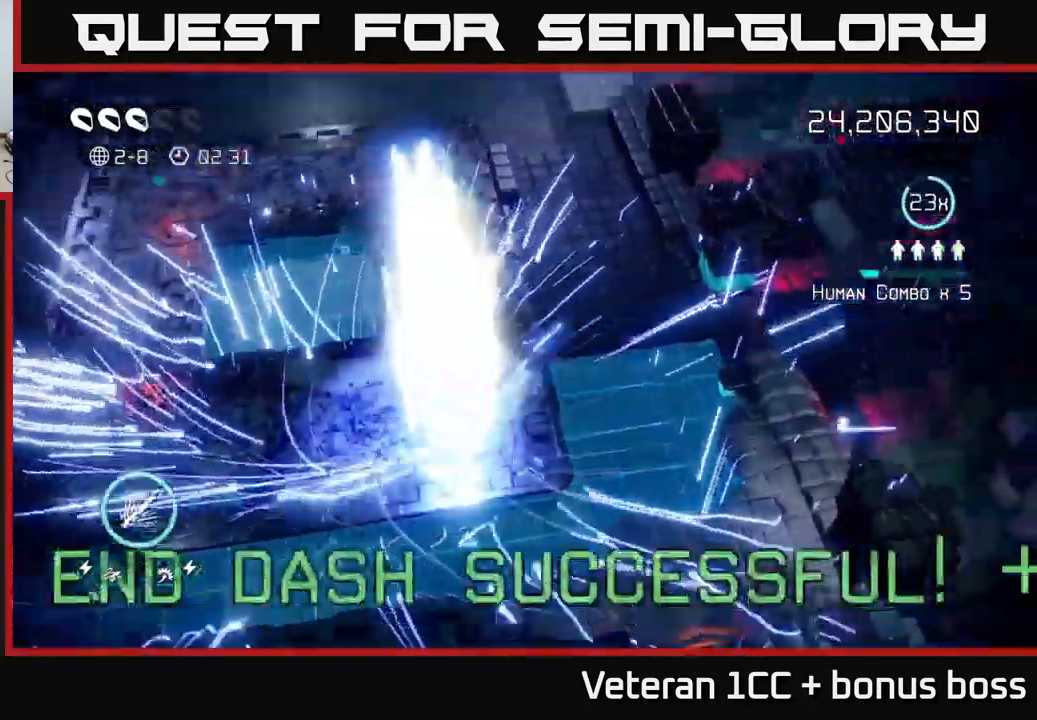
{"buttons": [], "left_stick": "center", "right_stick": "center", "events": []}
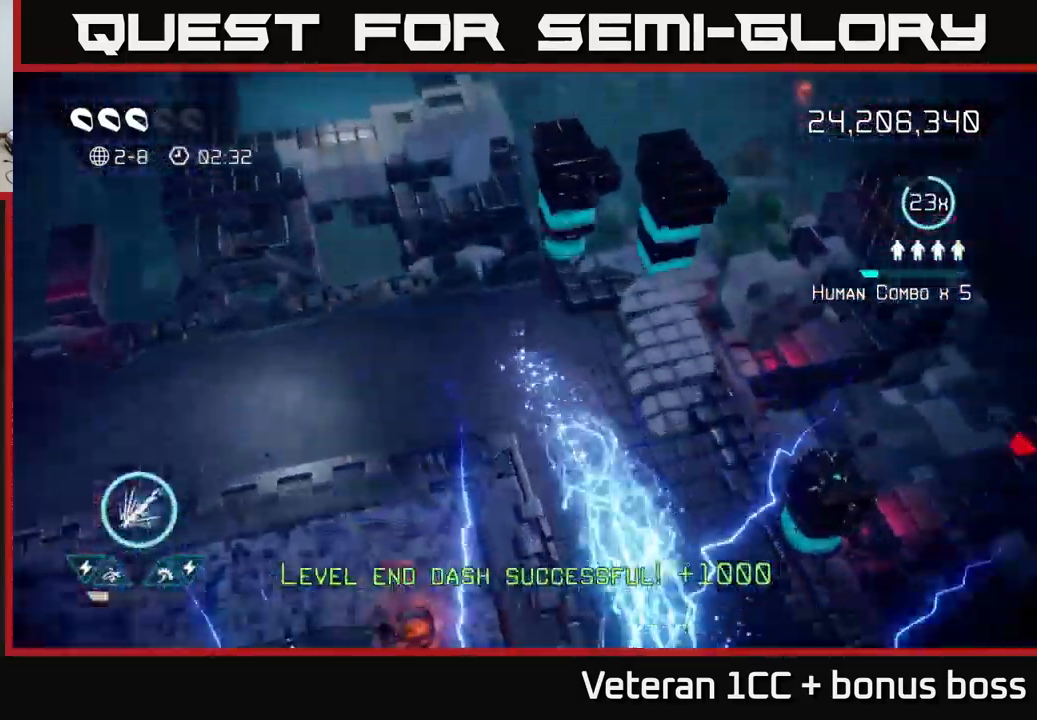
{"buttons": [], "left_stick": "up", "right_stick": "up", "events": [[100, "right_stick", "up"], [133, "left_stick", "up"]]}
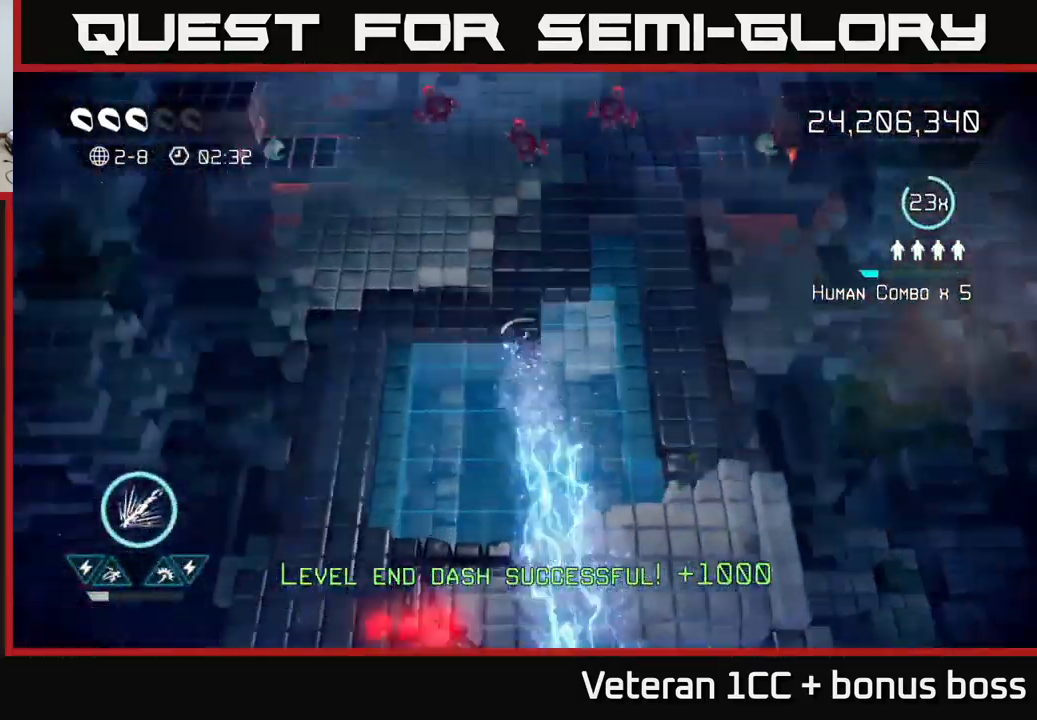
{"buttons": [], "left_stick": "up", "right_stick": "up", "events": []}
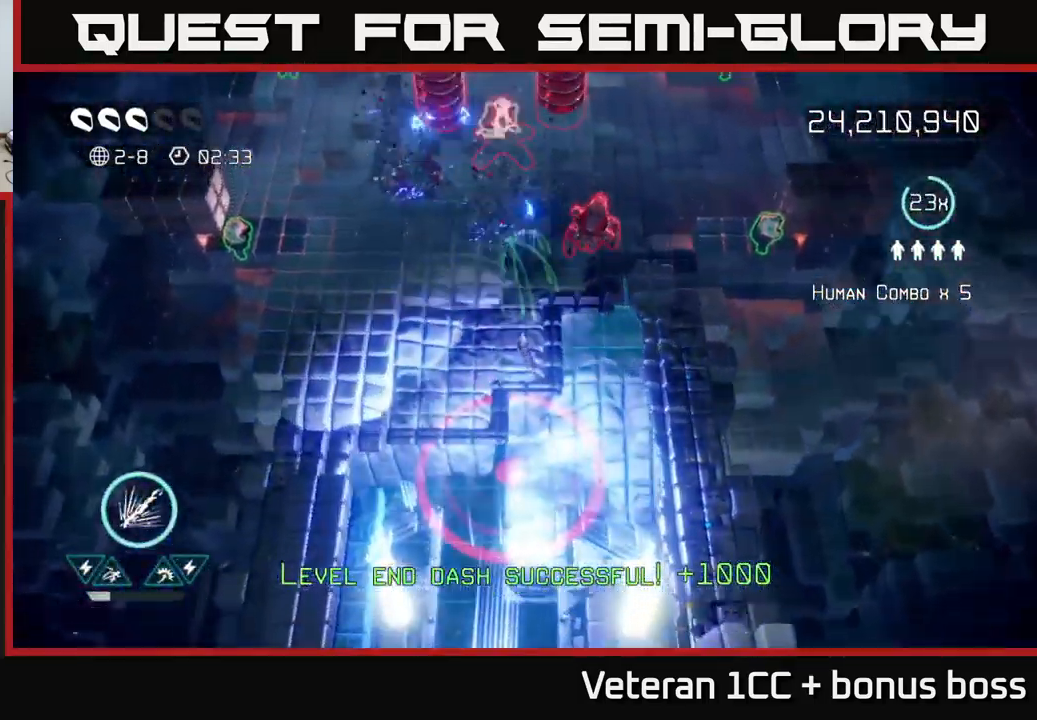
{"buttons": ["L2"], "left_stick": "left", "right_stick": "up-left", "events": [[50, "left_stick", "up-left"], [67, "right_stick", "up-left"], [183, "L2", "down"], [316, "L2", "up"], [349, "left_stick", "left"], [383, "L2", "down"]]}
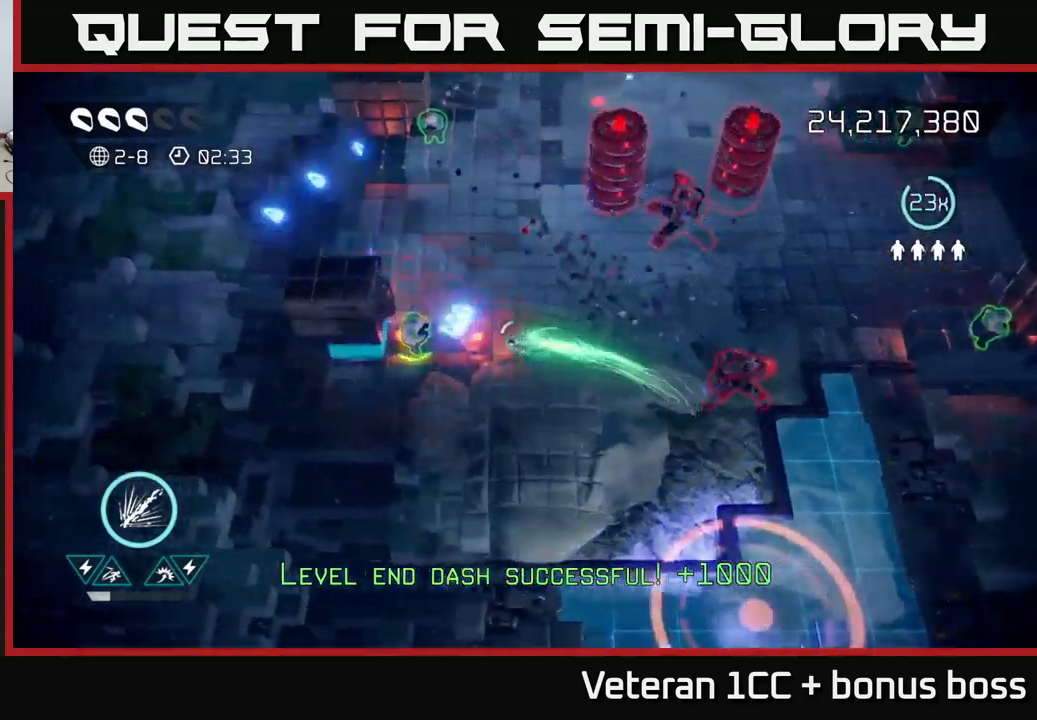
{"buttons": [], "left_stick": "up-right", "right_stick": "right", "events": [[84, "right_stick", "up-right"], [100, "L2", "up"], [150, "right_stick", "right"], [284, "left_stick", "down-left"], [400, "left_stick", "down-right"], [467, "left_stick", "up-right"]]}
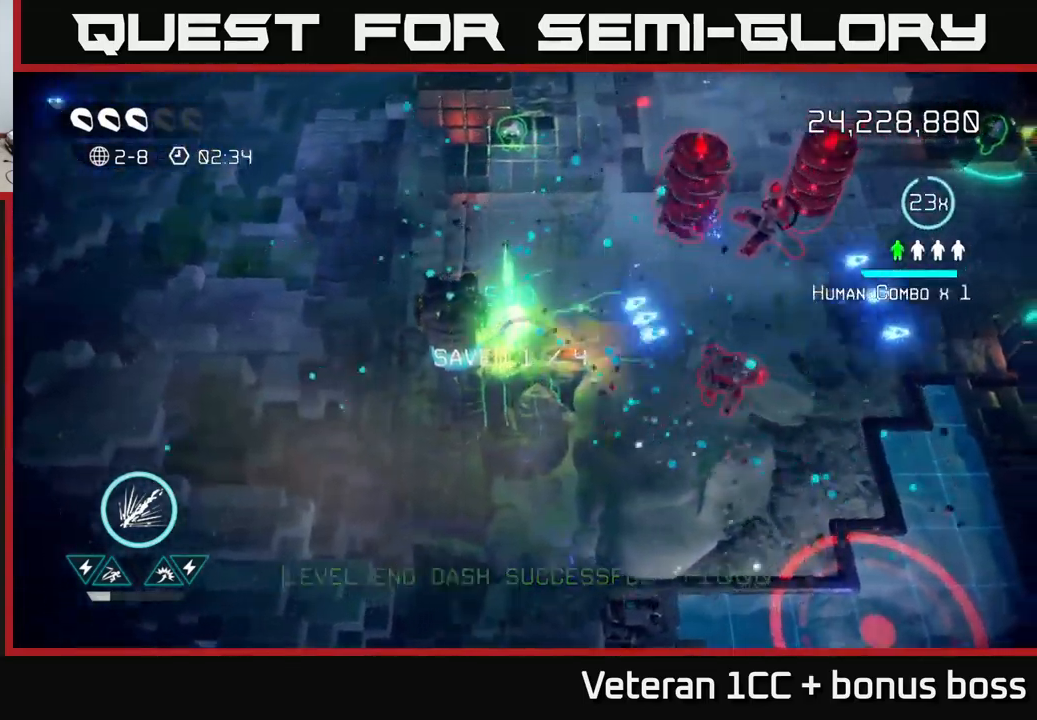
{"buttons": ["R2"], "left_stick": "up-left", "right_stick": "right", "events": [[84, "left_stick", "up"], [184, "right_stick", "down-right"], [250, "R2", "down"], [300, "left_stick", "up-left"], [334, "right_stick", "right"]]}
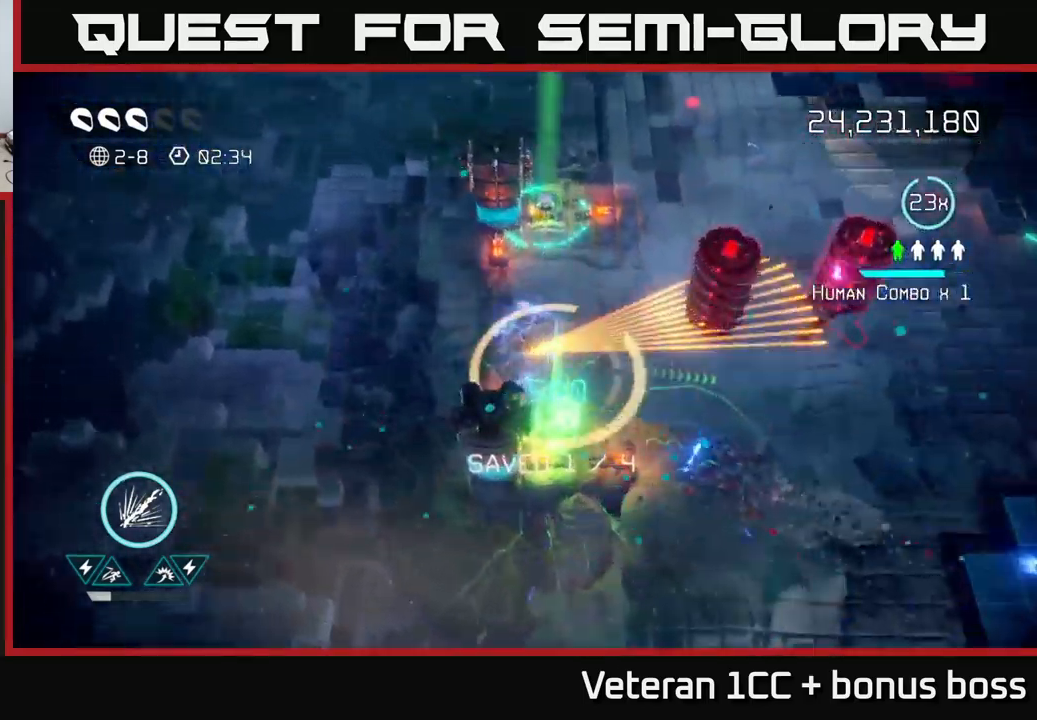
{"buttons": ["R2"], "left_stick": "down", "right_stick": "right", "events": [[150, "left_stick", "up-right"], [317, "left_stick", "center"], [450, "left_stick", "down"]]}
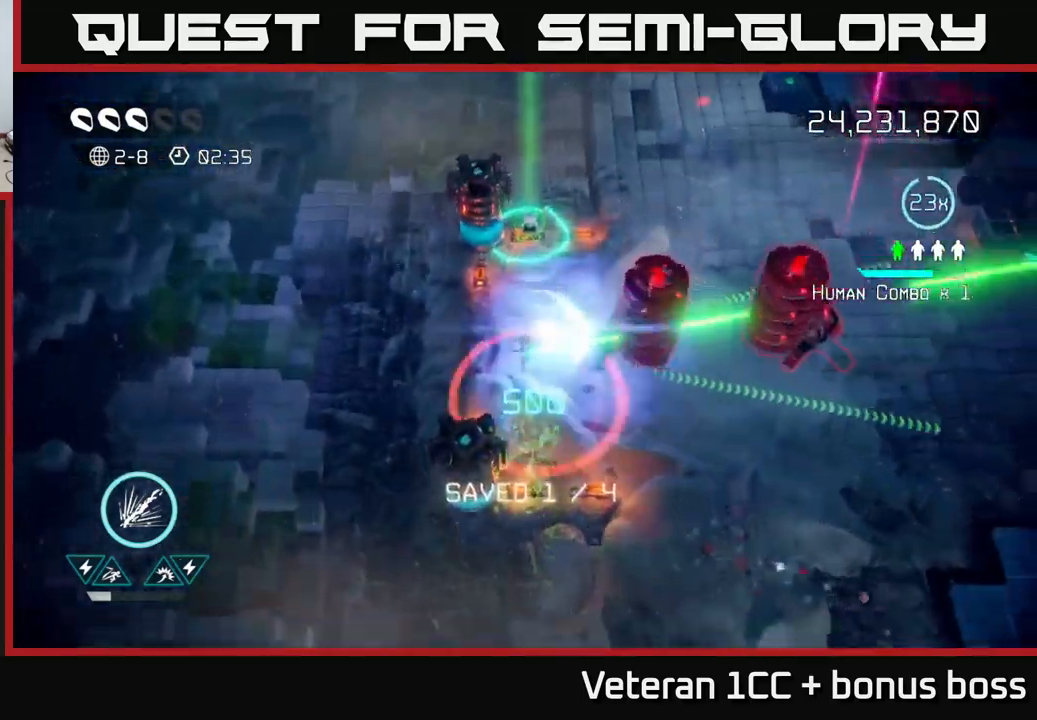
{"buttons": [], "left_stick": "right", "right_stick": "up-right", "events": [[50, "R2", "up"], [50, "left_stick", "down-right"], [250, "left_stick", "right"], [450, "right_stick", "up-right"]]}
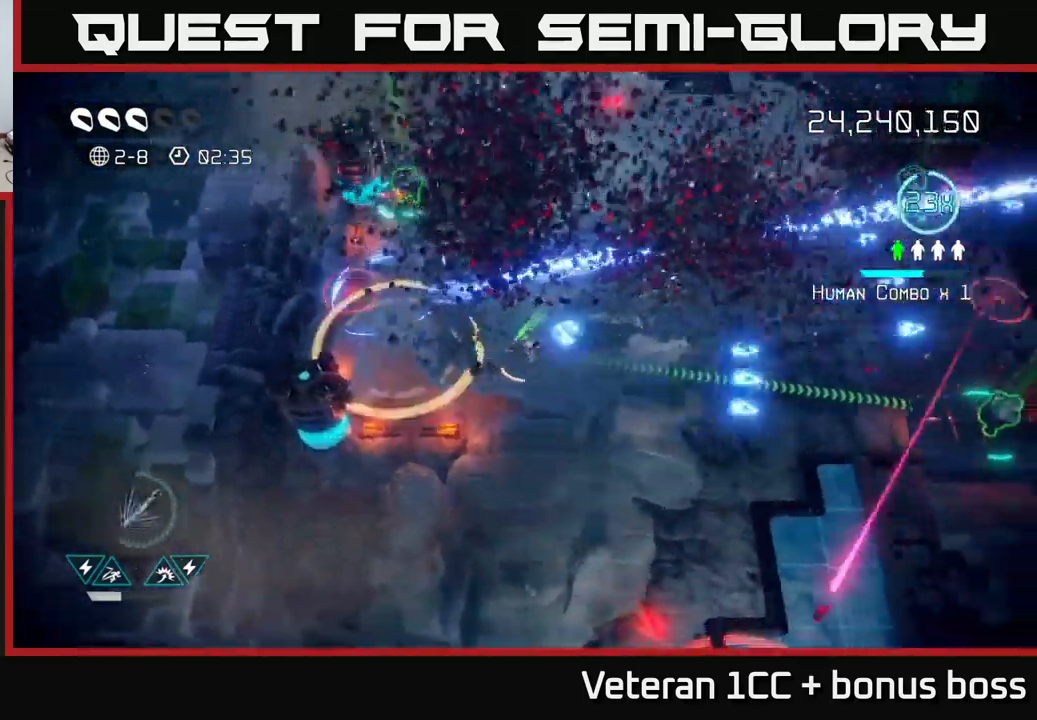
{"buttons": [], "left_stick": "right", "right_stick": "right", "events": [[217, "right_stick", "right"]]}
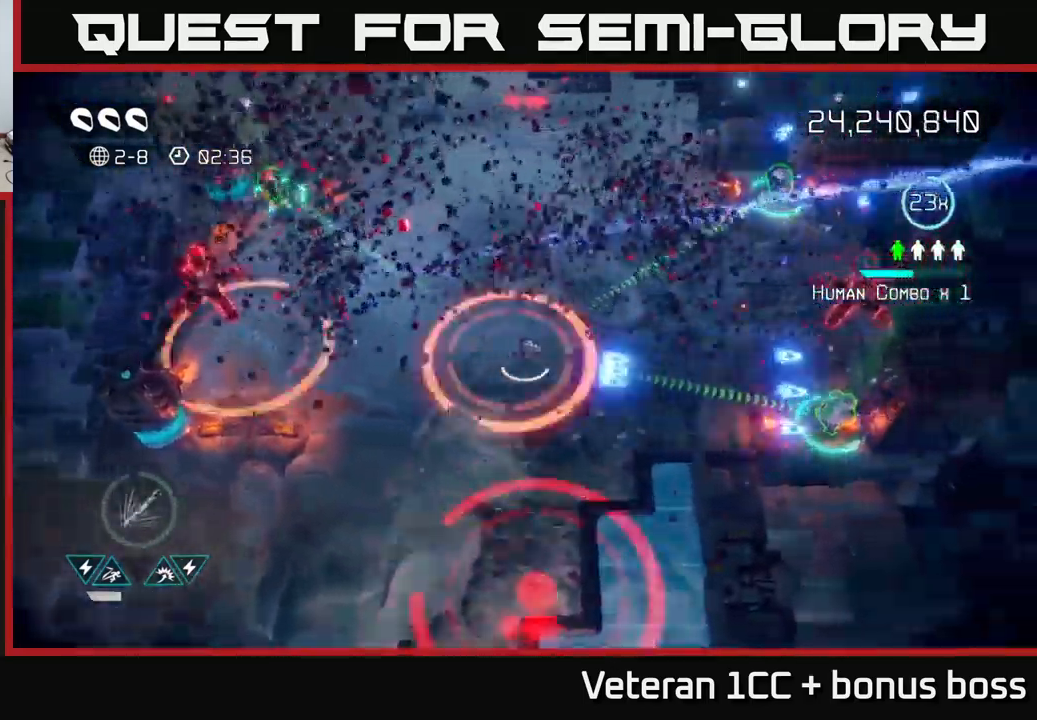
{"buttons": [], "left_stick": "right", "right_stick": "up-right", "events": [[484, "right_stick", "up-right"]]}
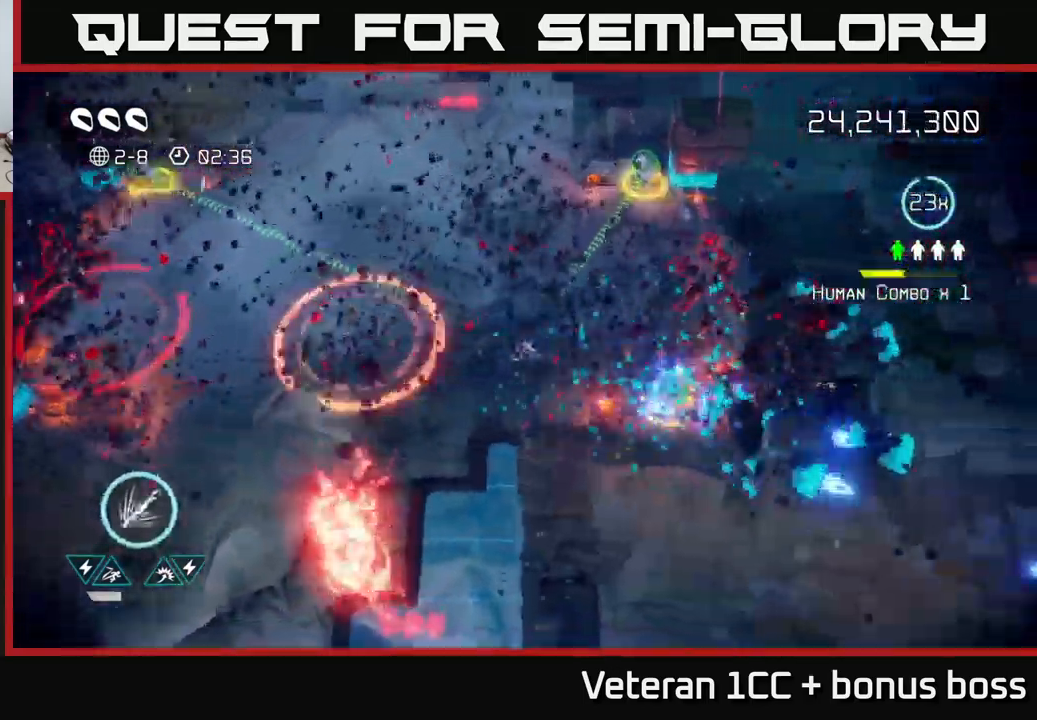
{"buttons": [], "left_stick": "down-right", "right_stick": "up-right", "events": [[384, "left_stick", "down-right"]]}
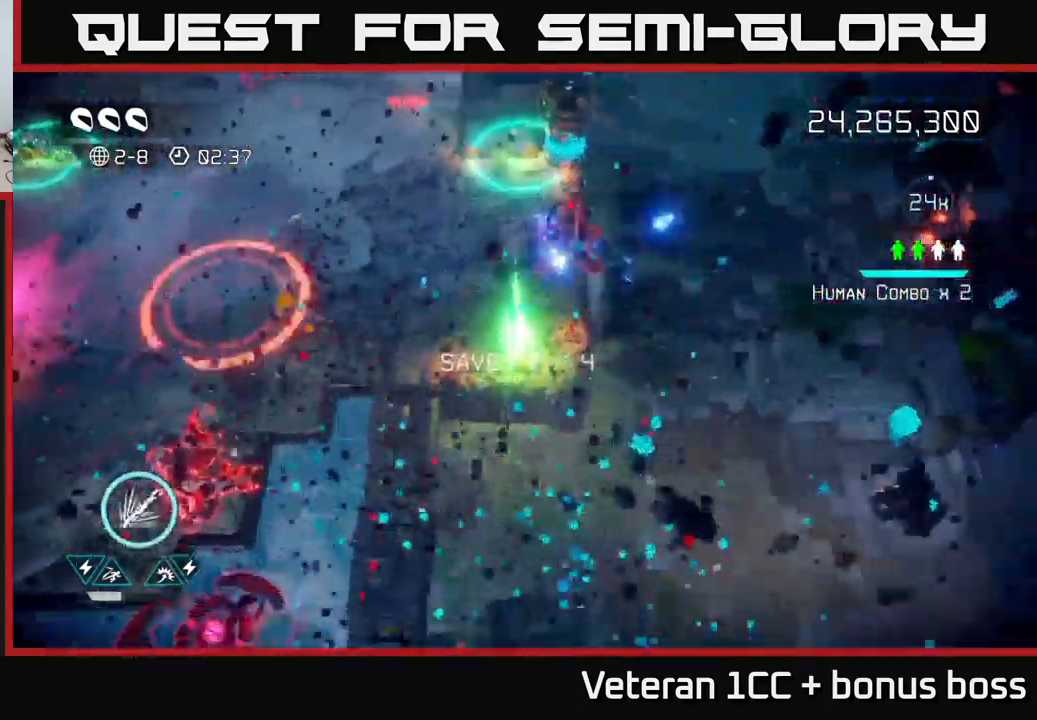
{"buttons": [], "left_stick": "left", "right_stick": "up-right", "events": [[17, "right_stick", "up"], [67, "left_stick", "up-right"], [167, "left_stick", "up"], [384, "left_stick", "left"], [484, "right_stick", "up-right"]]}